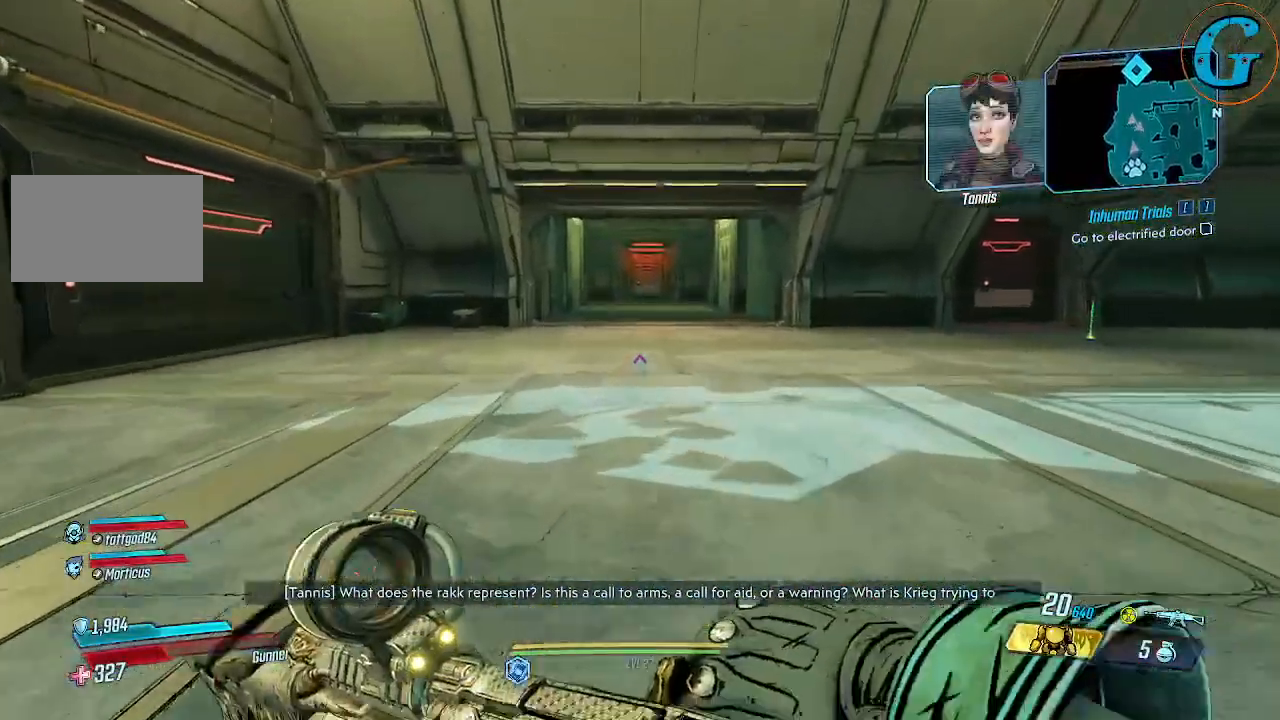
Gameplay with keyboard and mouse; each line is a JSON object with the keys and mouse buttons held at the frame after it. "events" lists presses ("down") and releases ("up") of "1", "2", "3", "4", "5", "a", "alt", "c", "caps_lock", "ctrl", "d", "e", "f", "g", "q", "r", "s", "shift", "space", "t", "tab", "v", "w", "x", "z", "mouse_left", "mouse_wheel" and "mouse_right" between this image and that frame as [ms after this image, input, new state], when the widget could be followed in between. "mouse_left", "mouse_wheel", "mouse_right" = the "left", "wheel", "right" buttons of the "mouse" list. No other keys are recorded. "wheel" means that the mouse wheel is clicked or scrolled. Not read: mouse_move.
{"keys": ["shift", "w"], "mouse": [], "events": []}
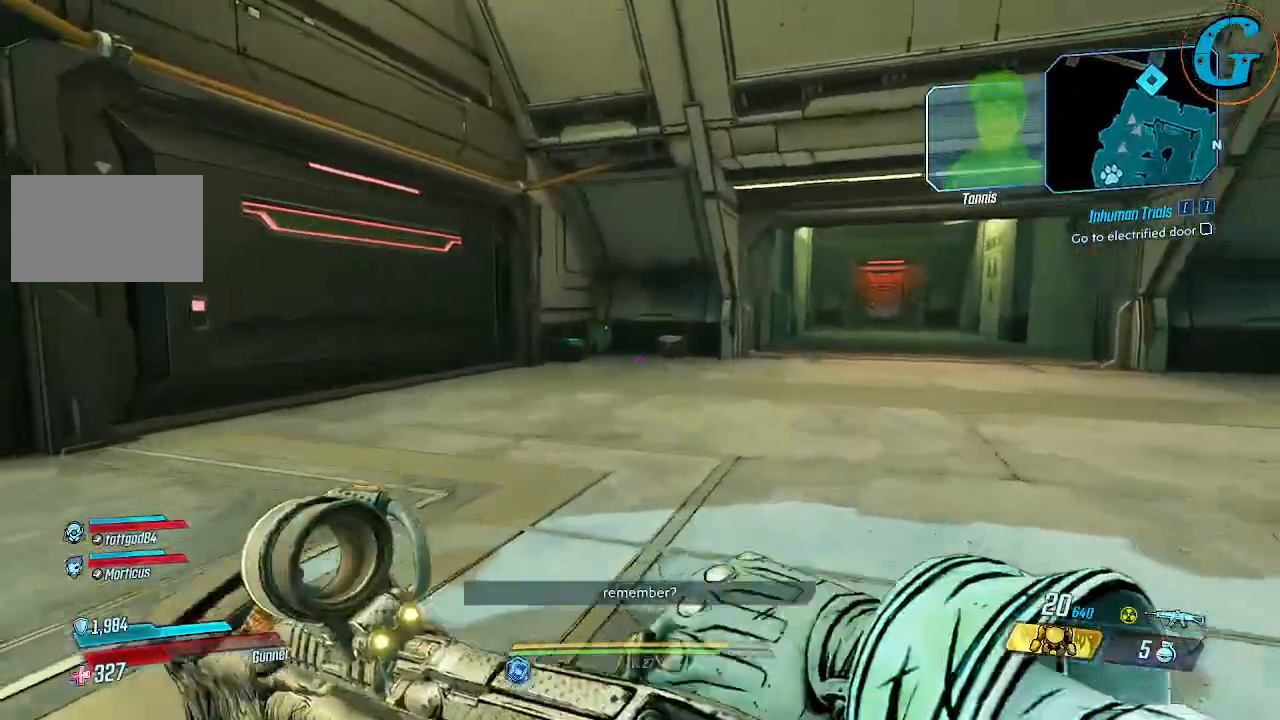
{"keys": ["shift", "w"], "mouse": [], "events": []}
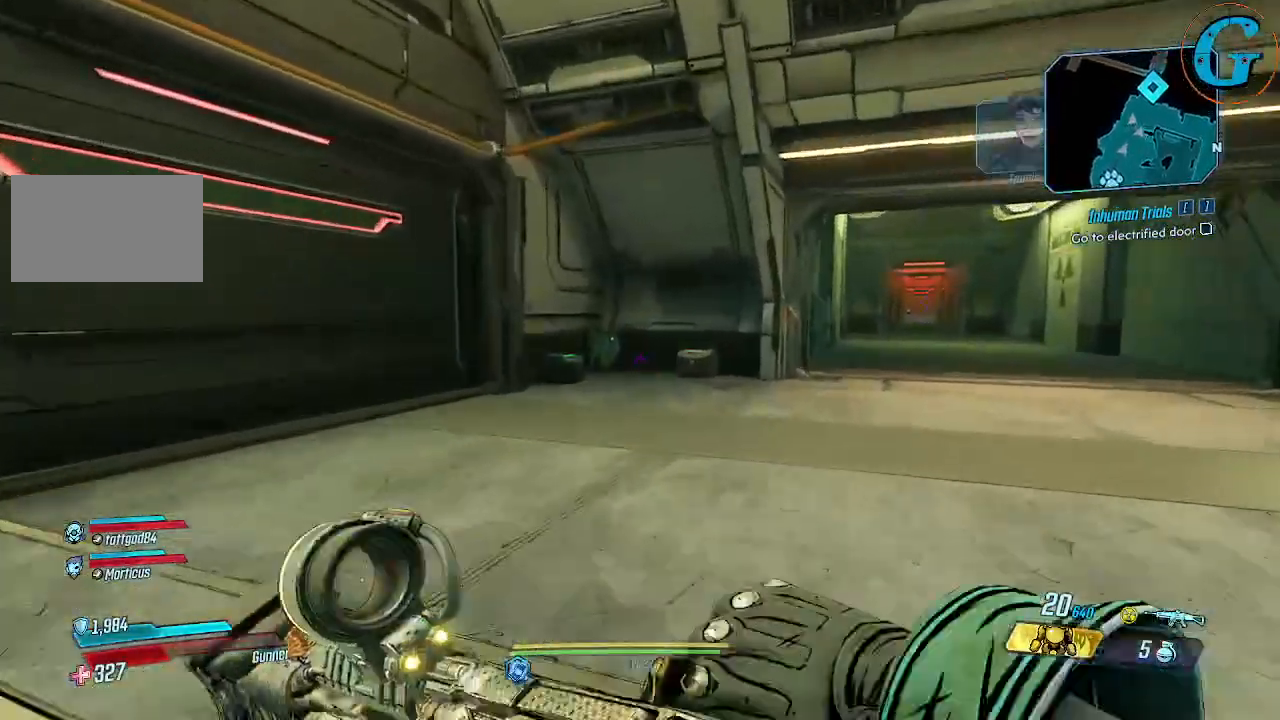
{"keys": ["w"], "mouse": [], "events": [[334, "shift", "up"]]}
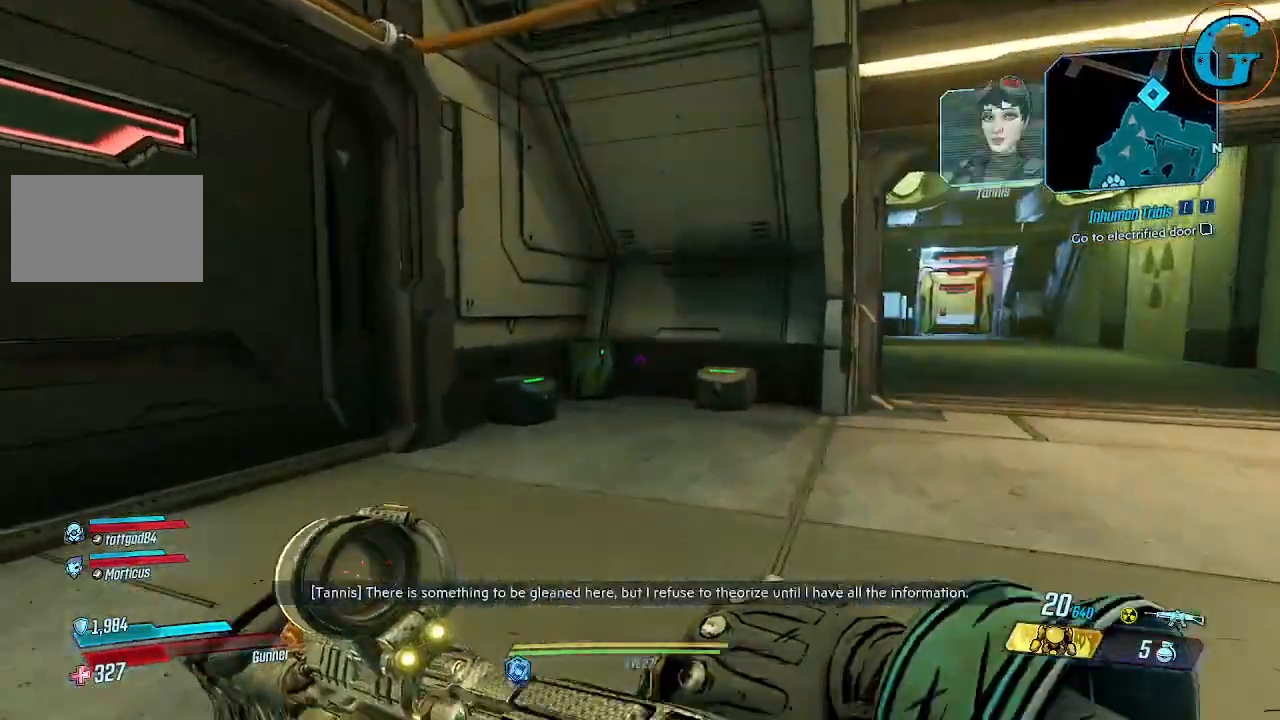
{"keys": [], "mouse": [], "events": [[67, "ctrl", "down"], [250, "ctrl", "up"], [434, "w", "up"]]}
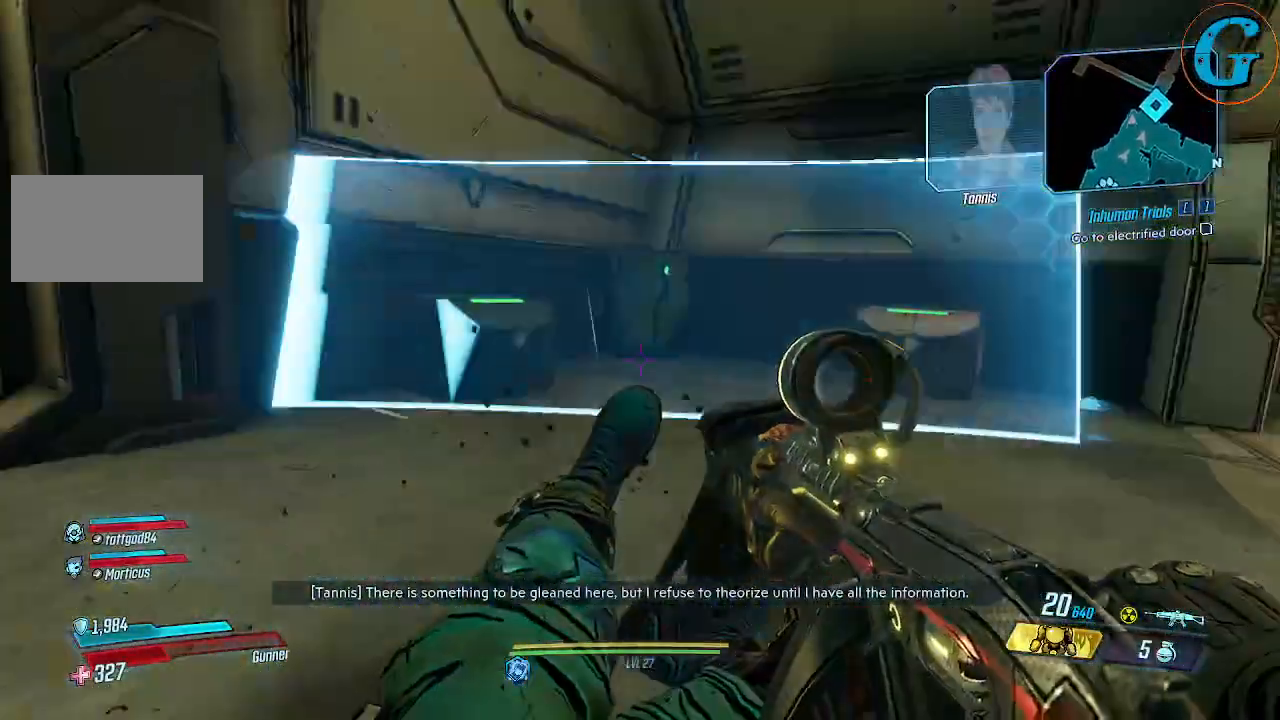
{"keys": ["s"], "mouse": [], "events": [[217, "s", "down"]]}
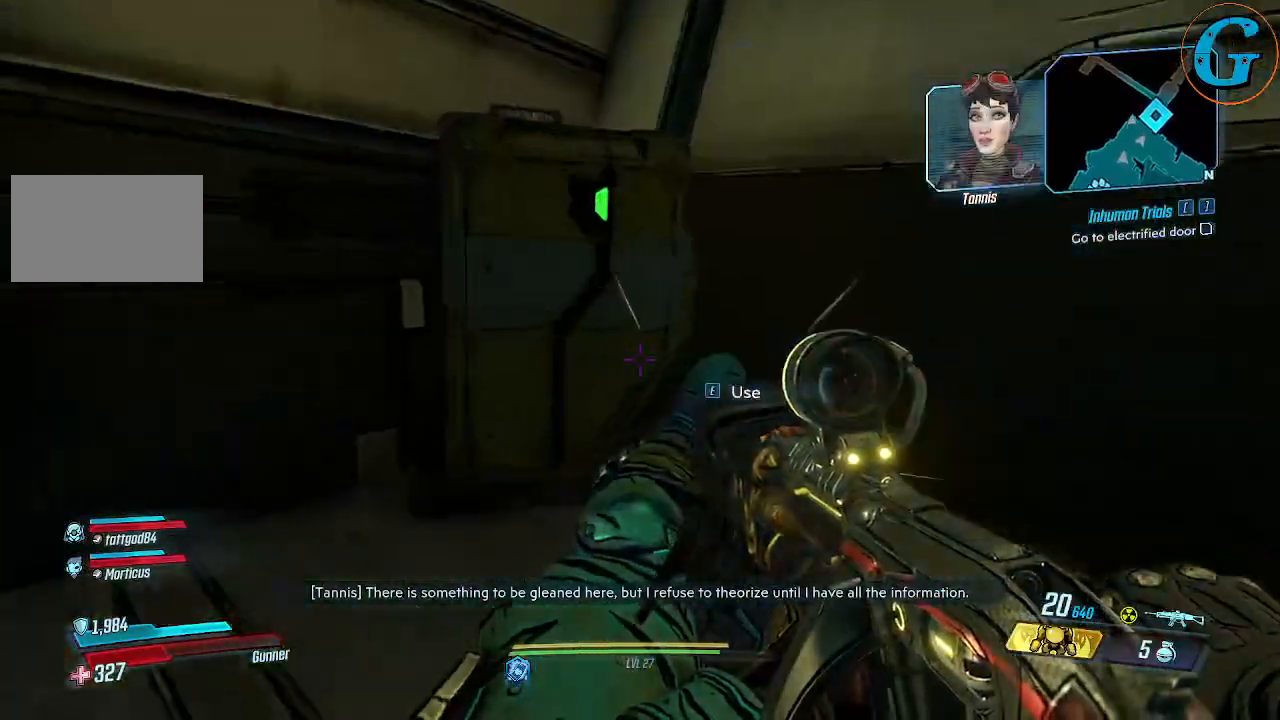
{"keys": ["s"], "mouse": [], "events": [[334, "space", "down"], [384, "space", "up"]]}
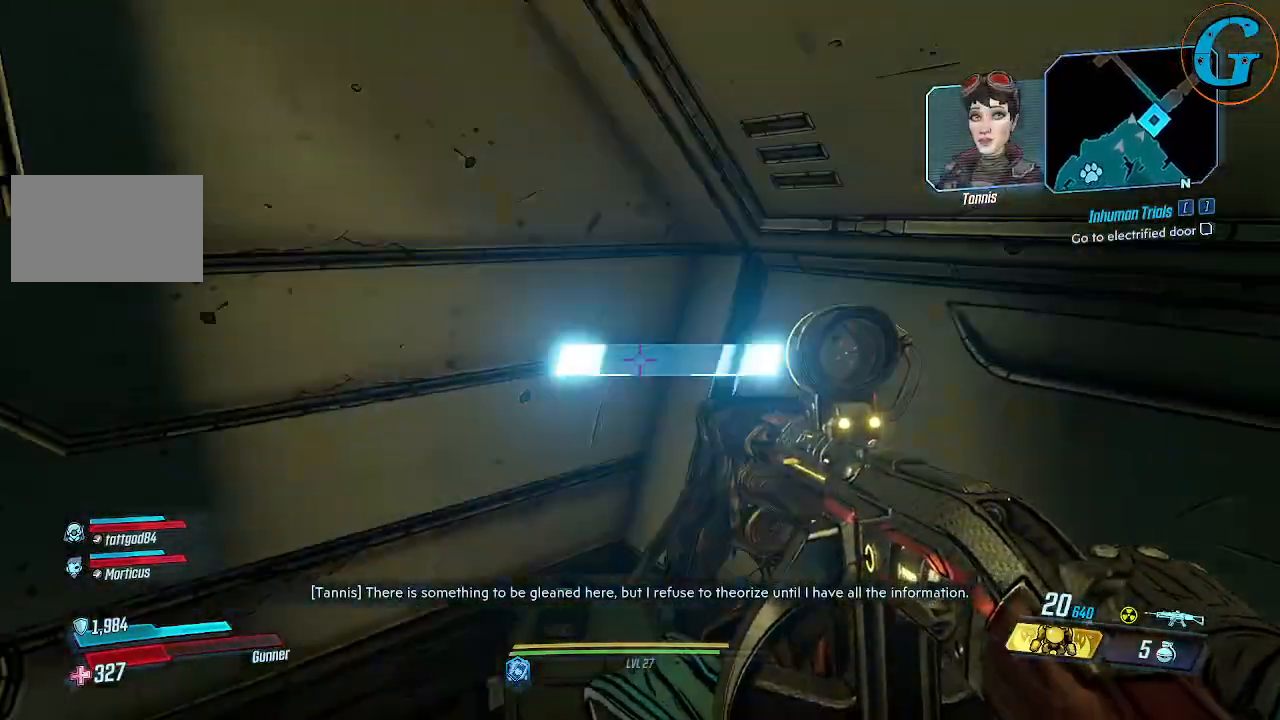
{"keys": ["w"], "mouse": [], "events": [[67, "s", "up"], [434, "w", "down"]]}
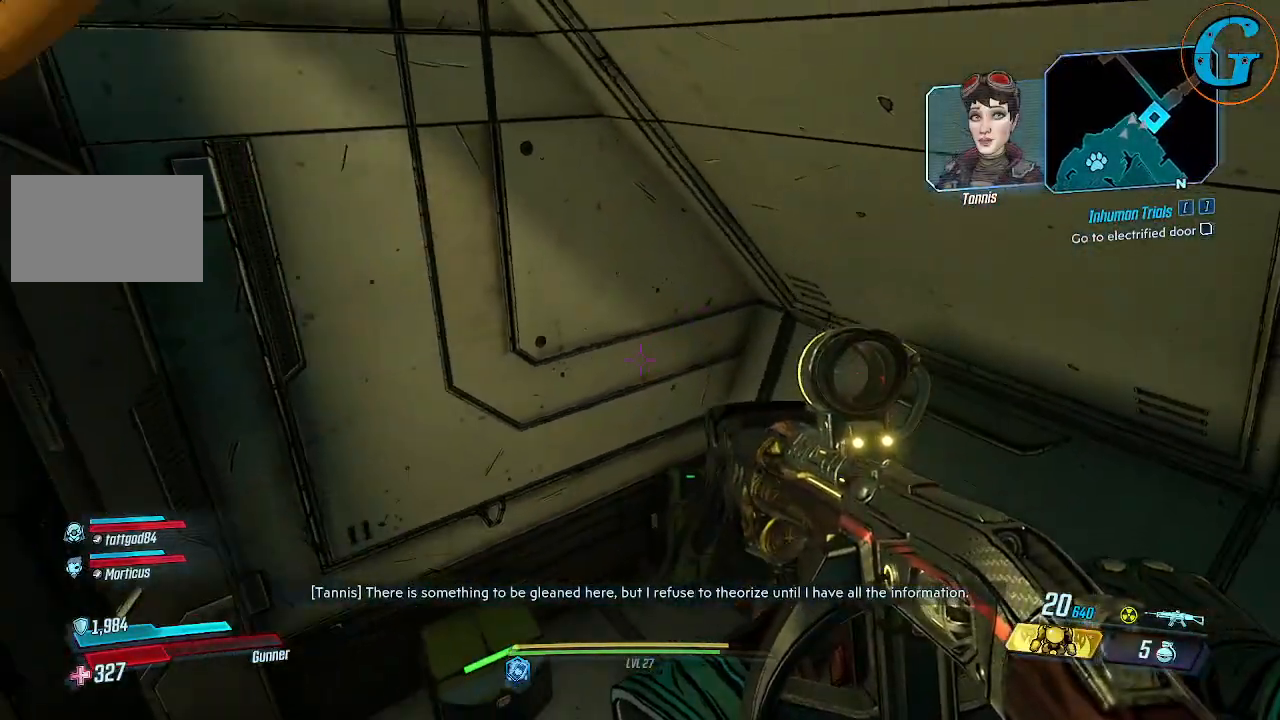
{"keys": ["w"], "mouse": [], "events": []}
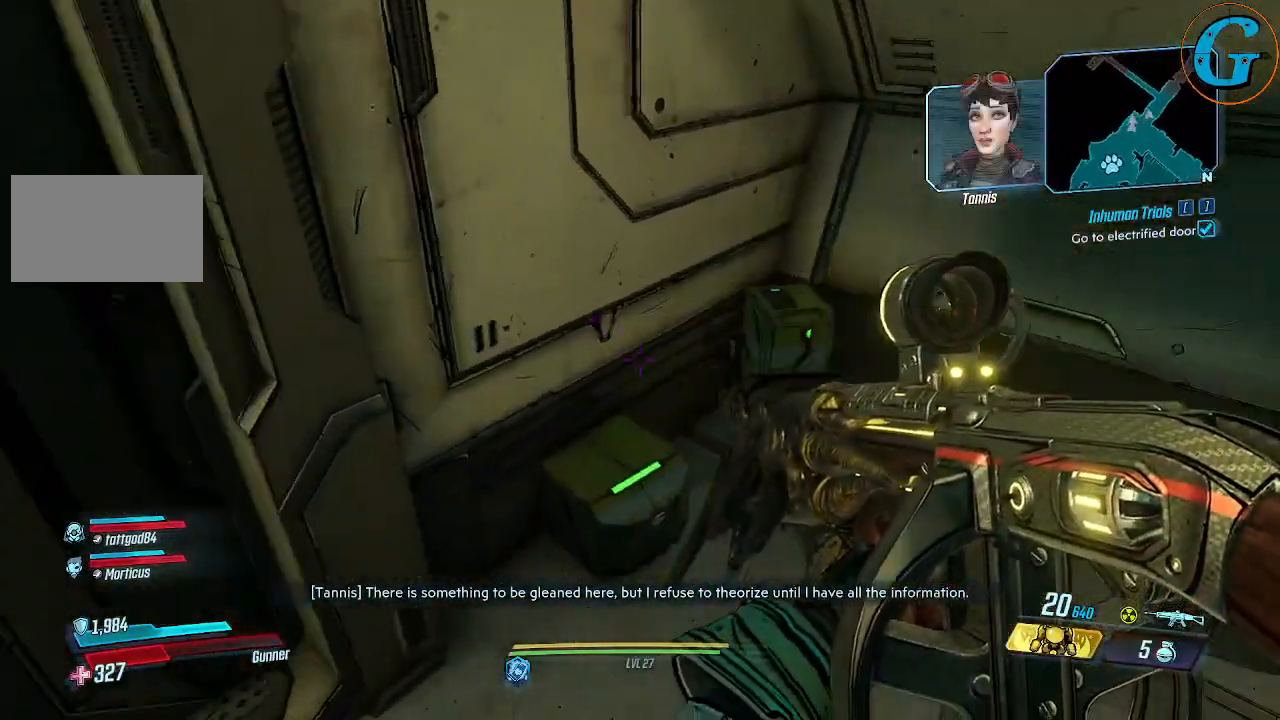
{"keys": [], "mouse": [], "events": [[50, "w", "up"]]}
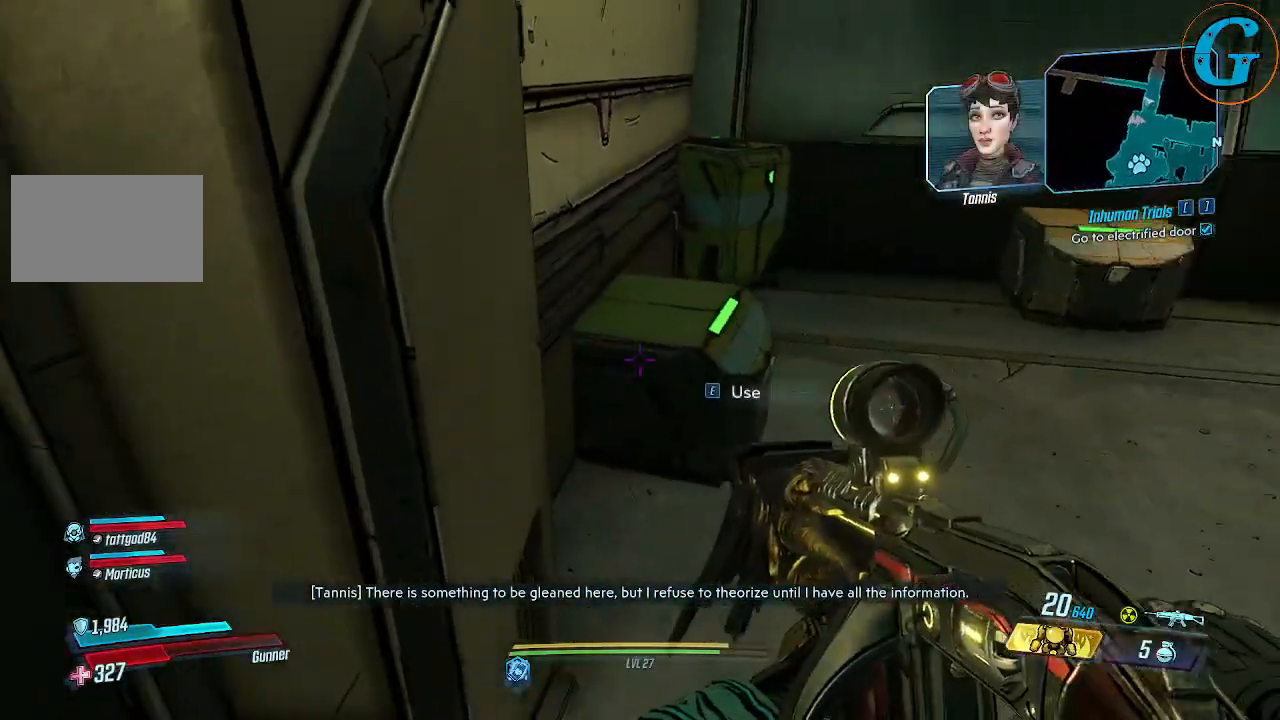
{"keys": ["d", "w"], "mouse": [], "events": [[17, "e", "down"], [150, "e", "up"], [384, "d", "down"], [484, "w", "down"]]}
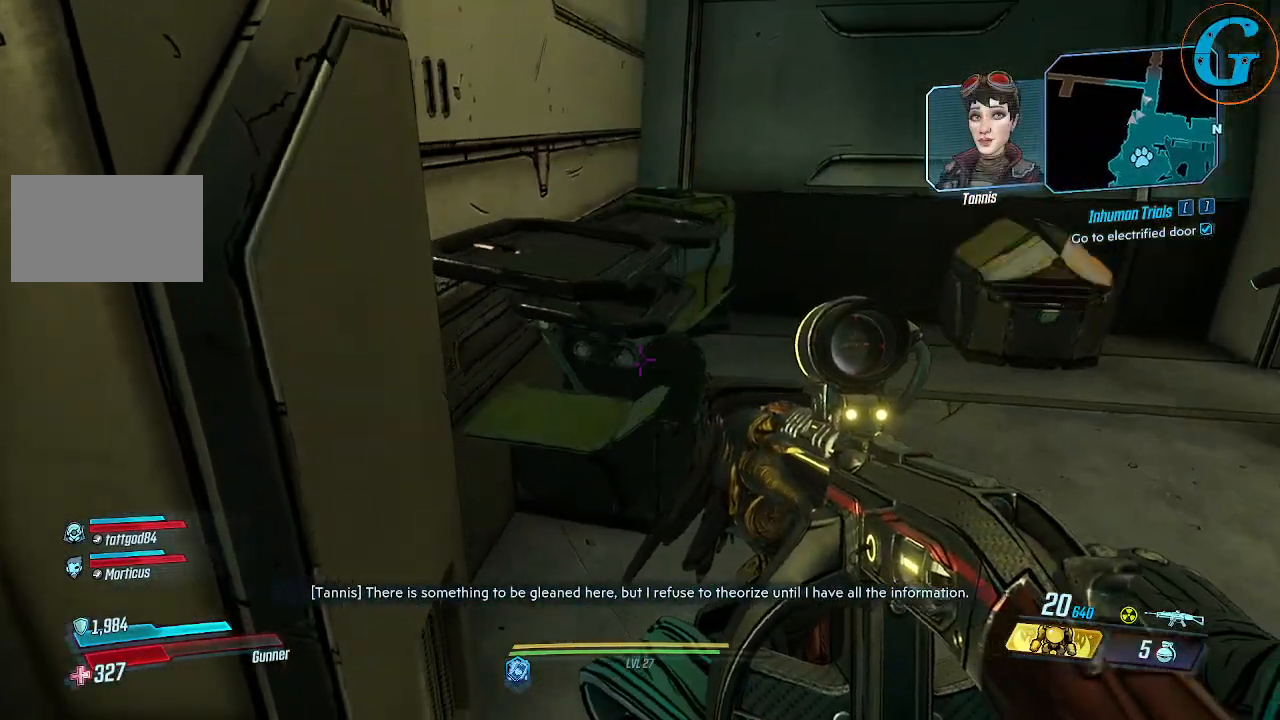
{"keys": [], "mouse": [], "events": [[84, "d", "up"], [217, "w", "up"], [317, "d", "down"], [500, "d", "up"]]}
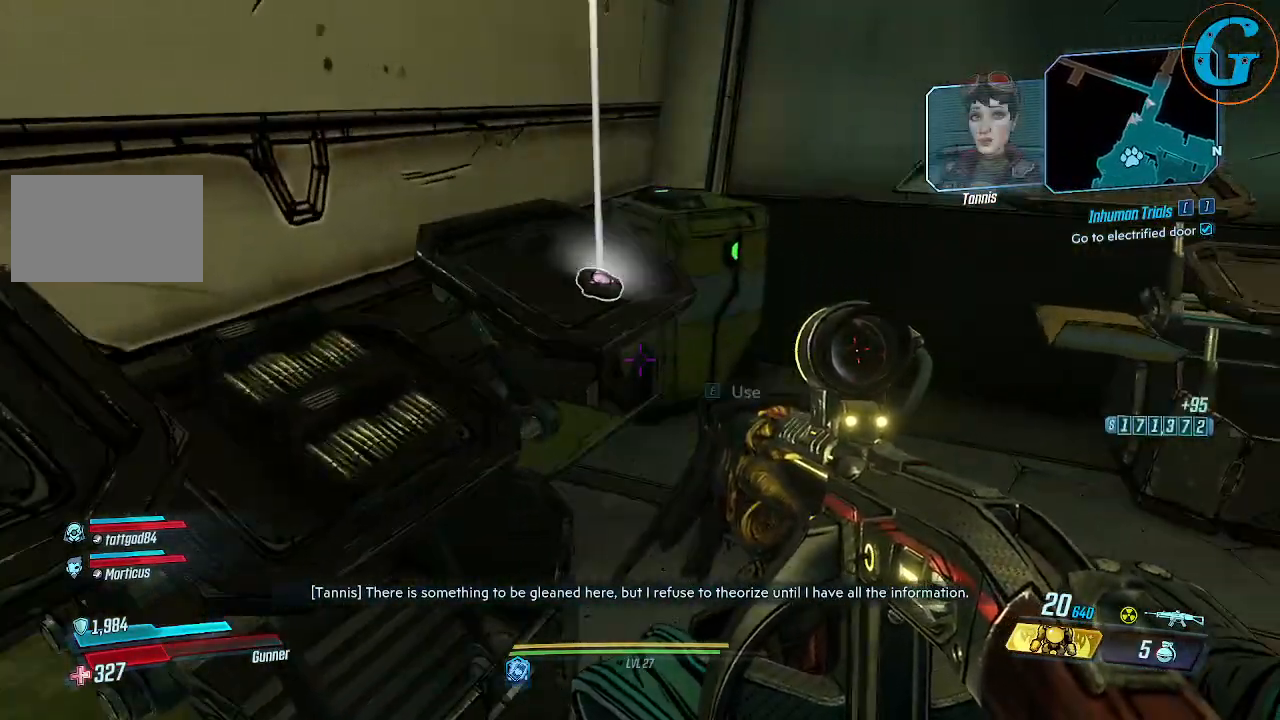
{"keys": [], "mouse": [], "events": [[234, "w", "down"], [467, "w", "up"]]}
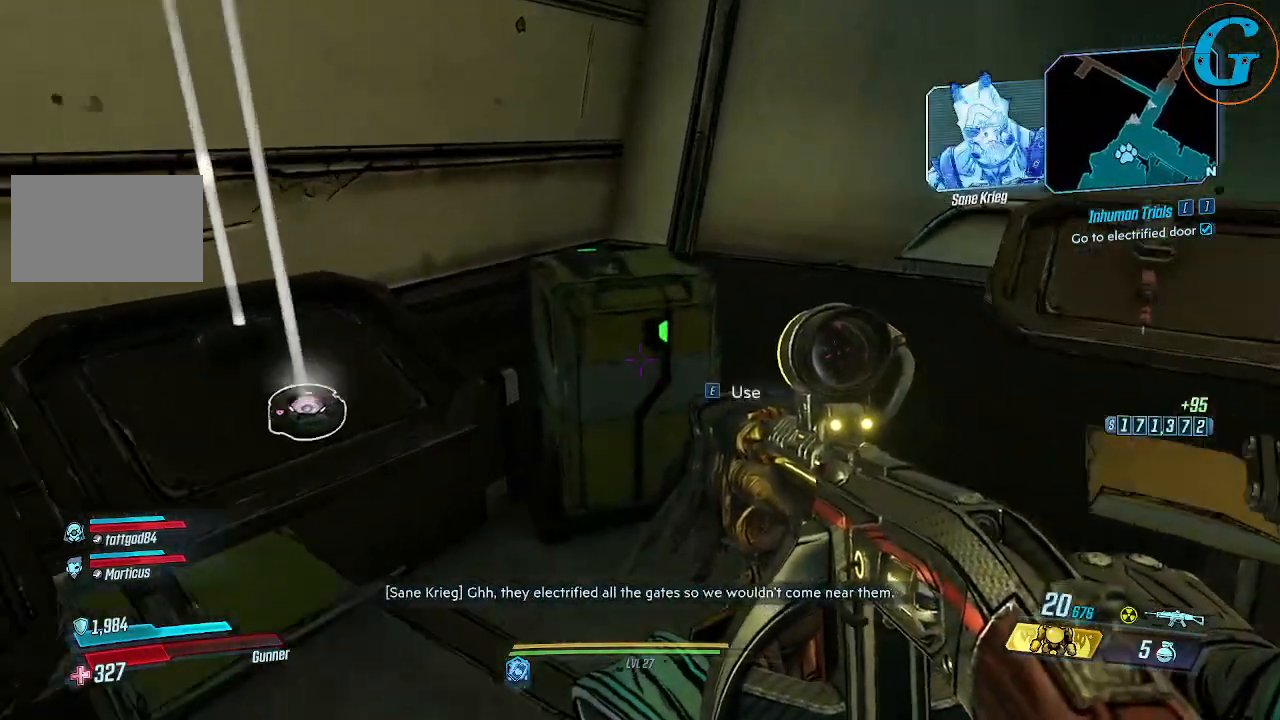
{"keys": [], "mouse": [], "events": [[17, "e", "down"], [150, "e", "up"]]}
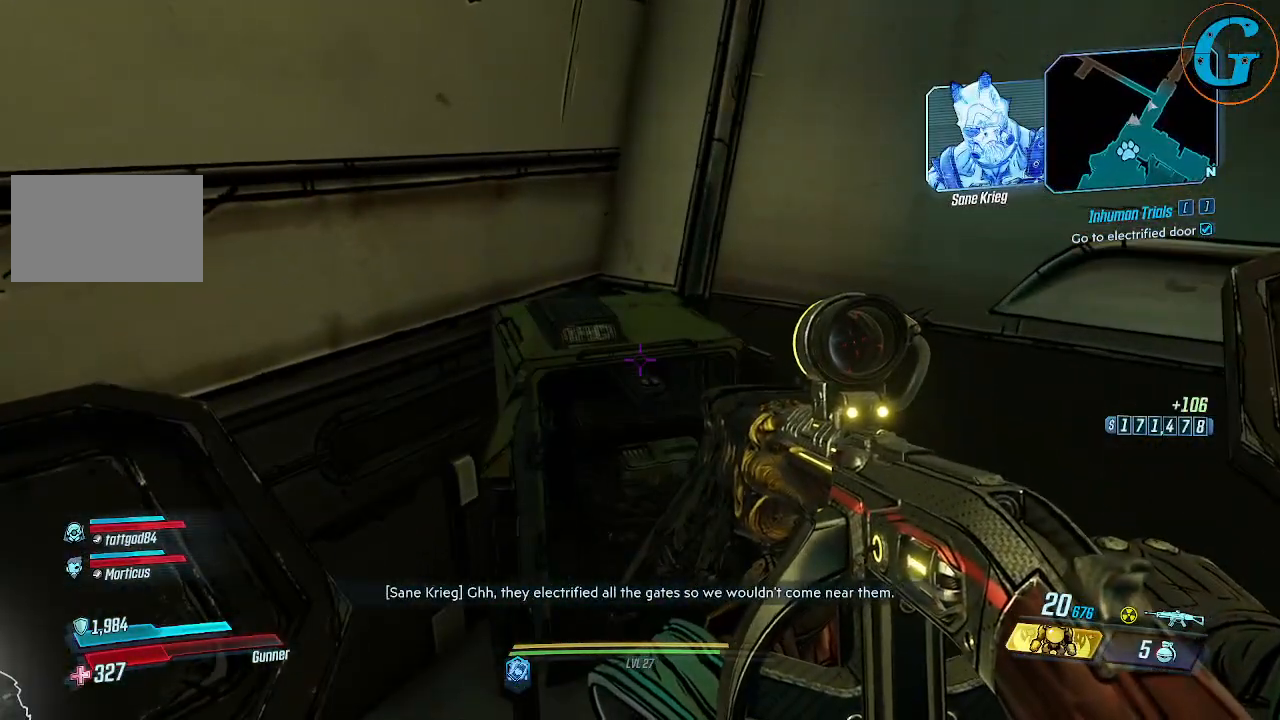
{"keys": [], "mouse": [], "events": []}
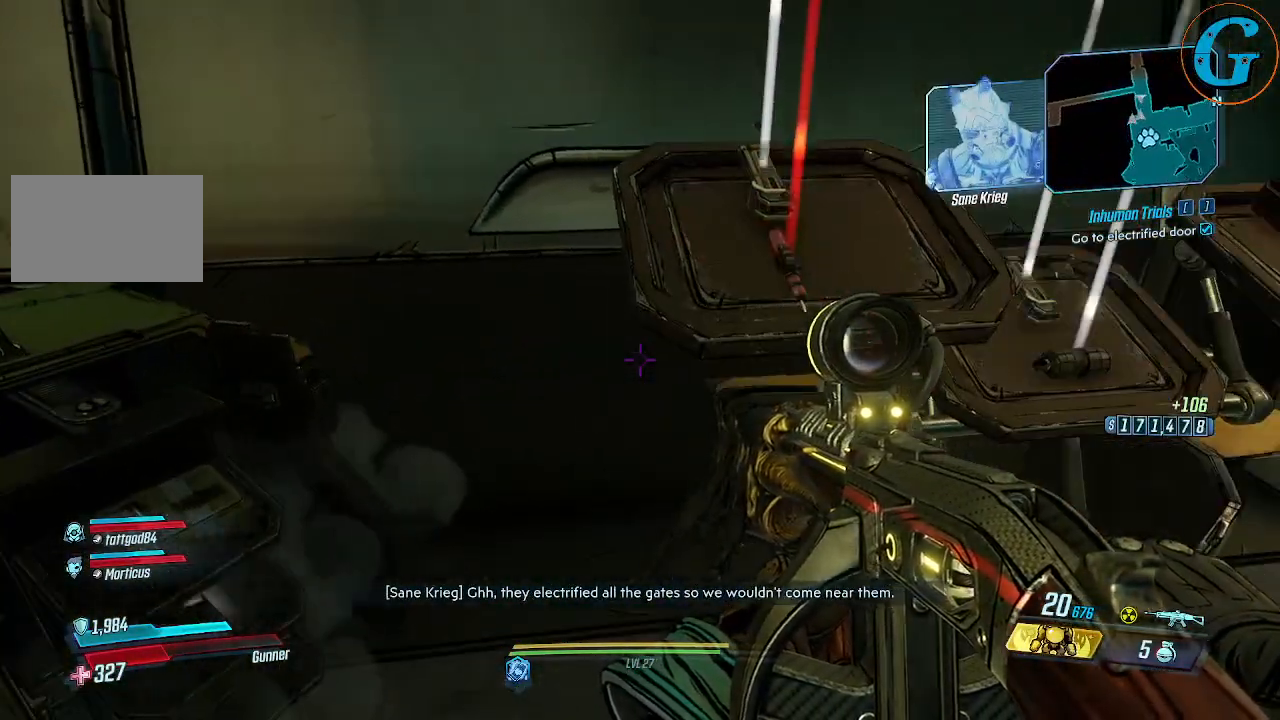
{"keys": [], "mouse": [], "events": [[384, "w", "down"], [417, "w", "up"]]}
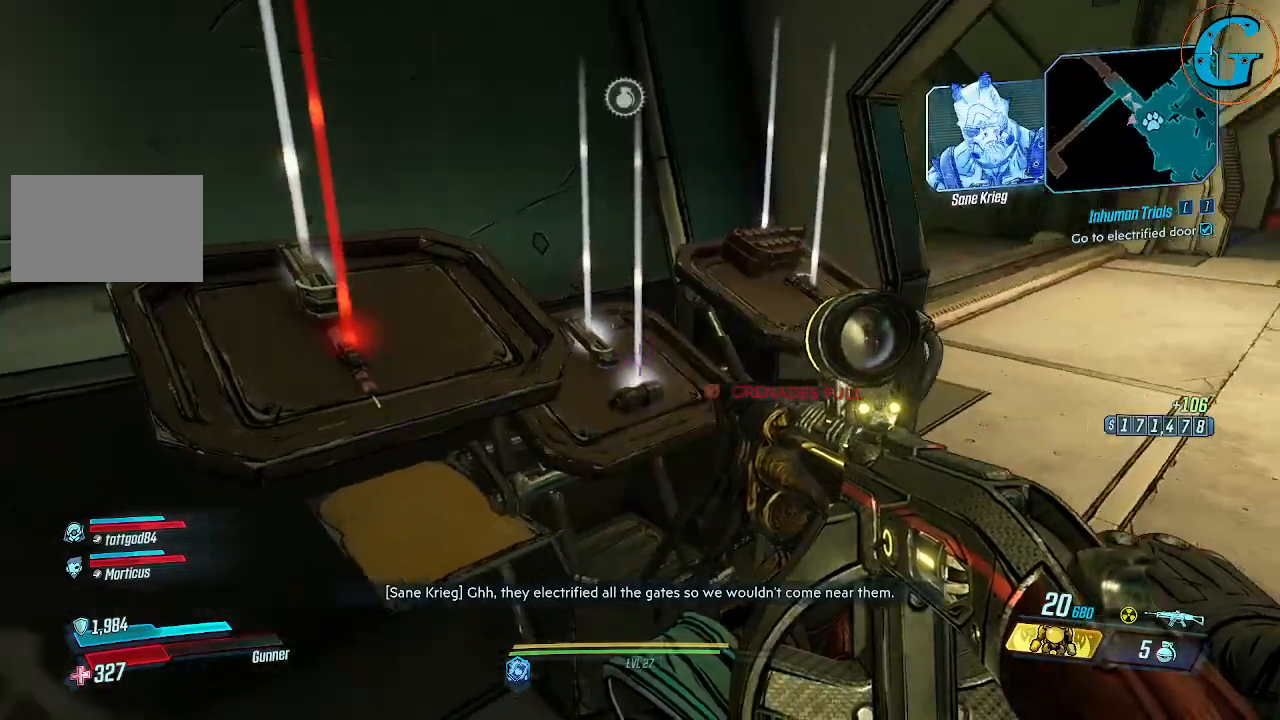
{"keys": ["d", "w"], "mouse": [], "events": [[167, "w", "down"], [200, "d", "down"]]}
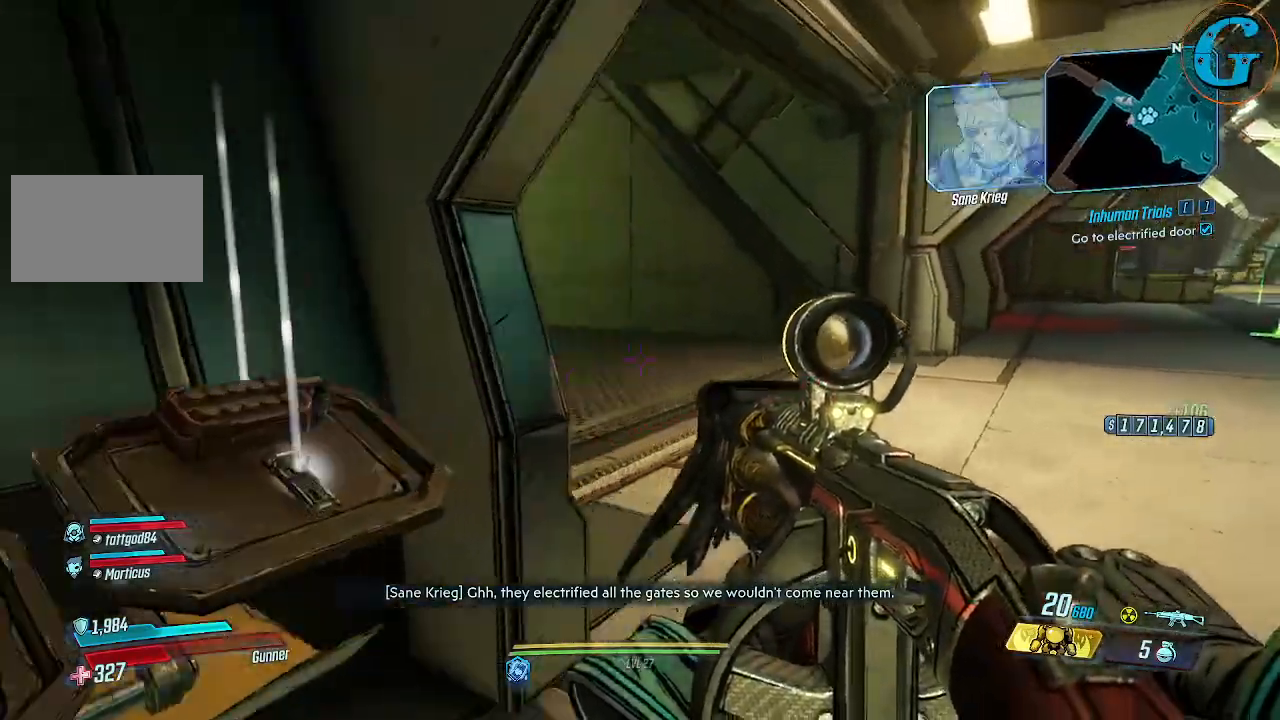
{"keys": ["d", "w"], "mouse": [], "events": []}
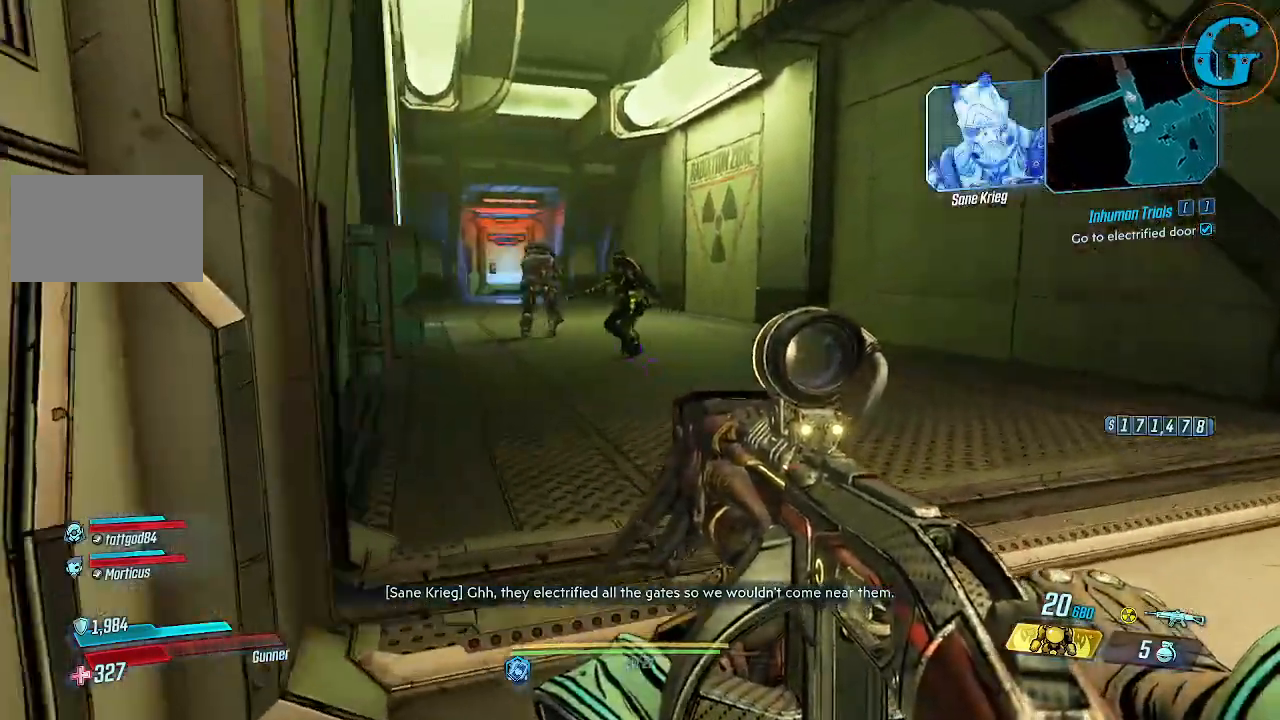
{"keys": ["w"], "mouse": [], "events": [[284, "d", "up"]]}
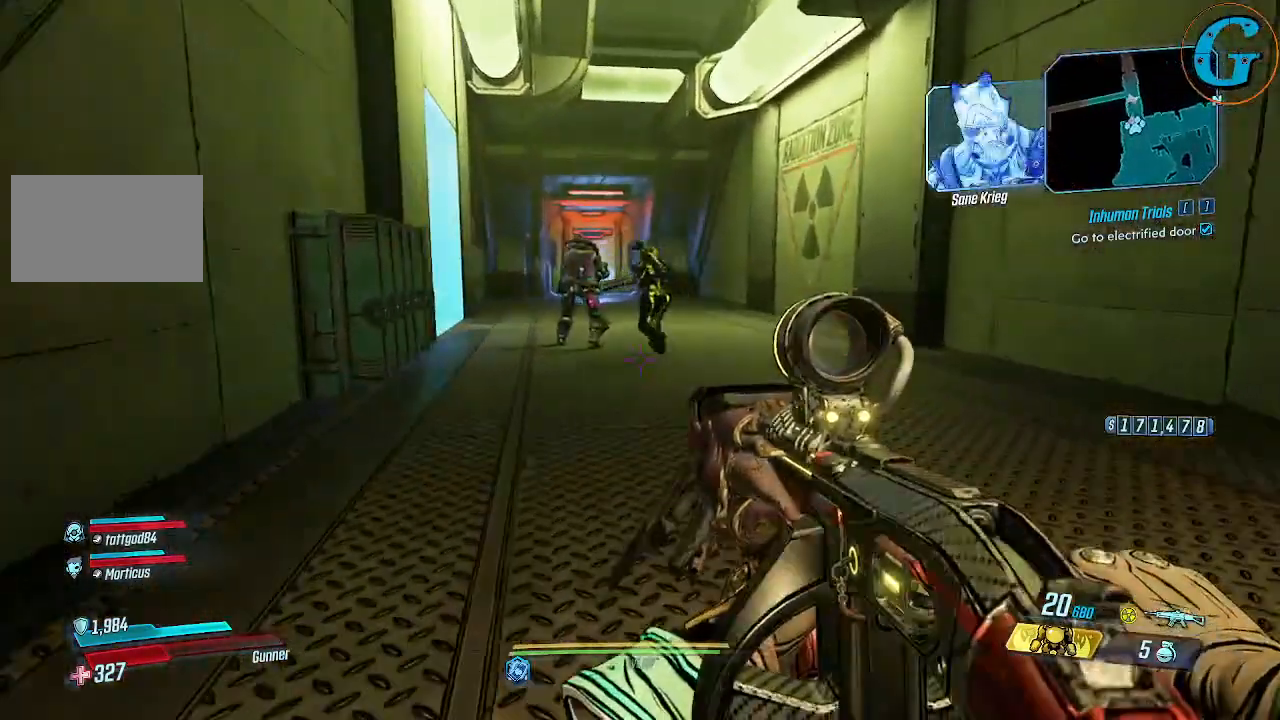
{"keys": ["w"], "mouse": [], "events": []}
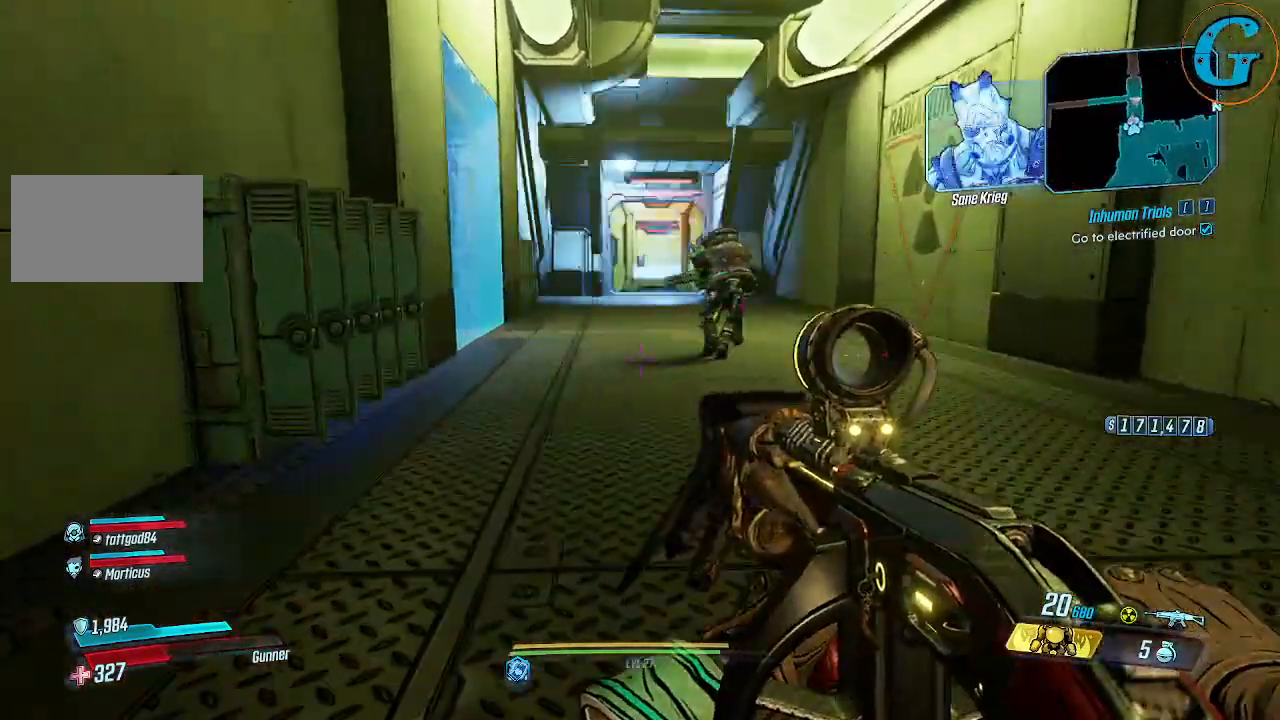
{"keys": ["d", "w"], "mouse": [], "events": [[317, "d", "down"]]}
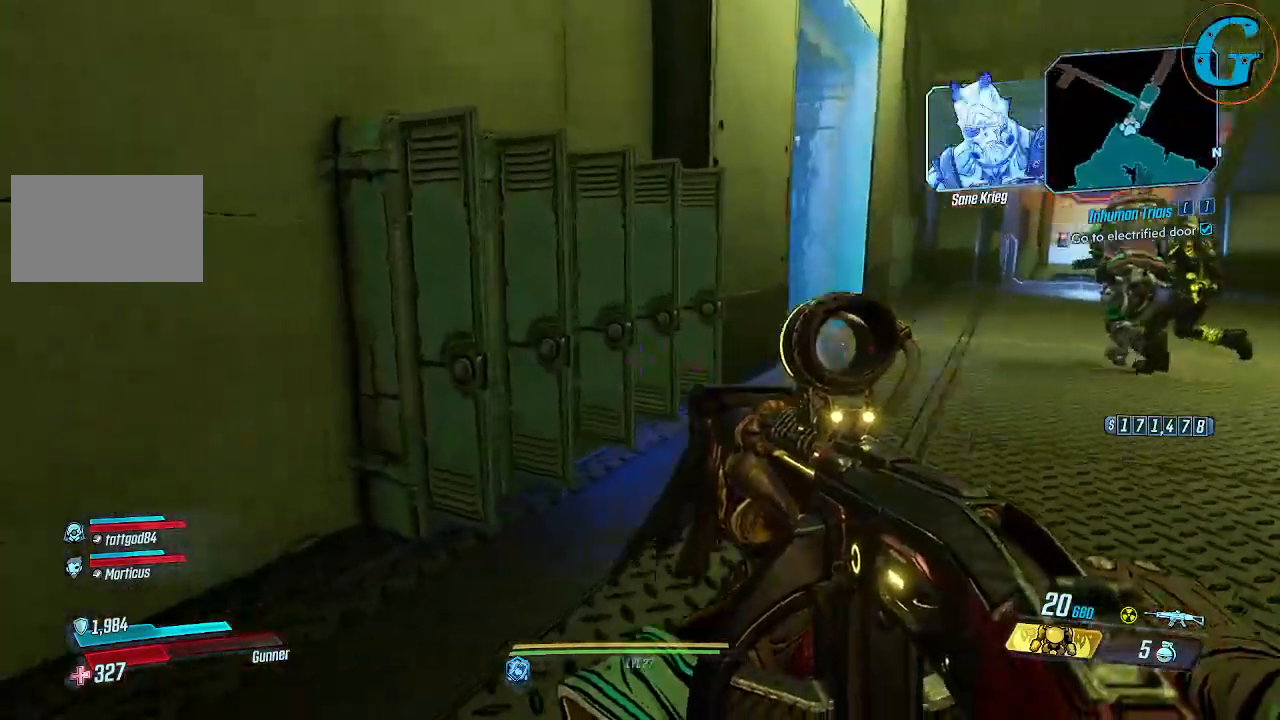
{"keys": ["d", "w"], "mouse": [], "events": []}
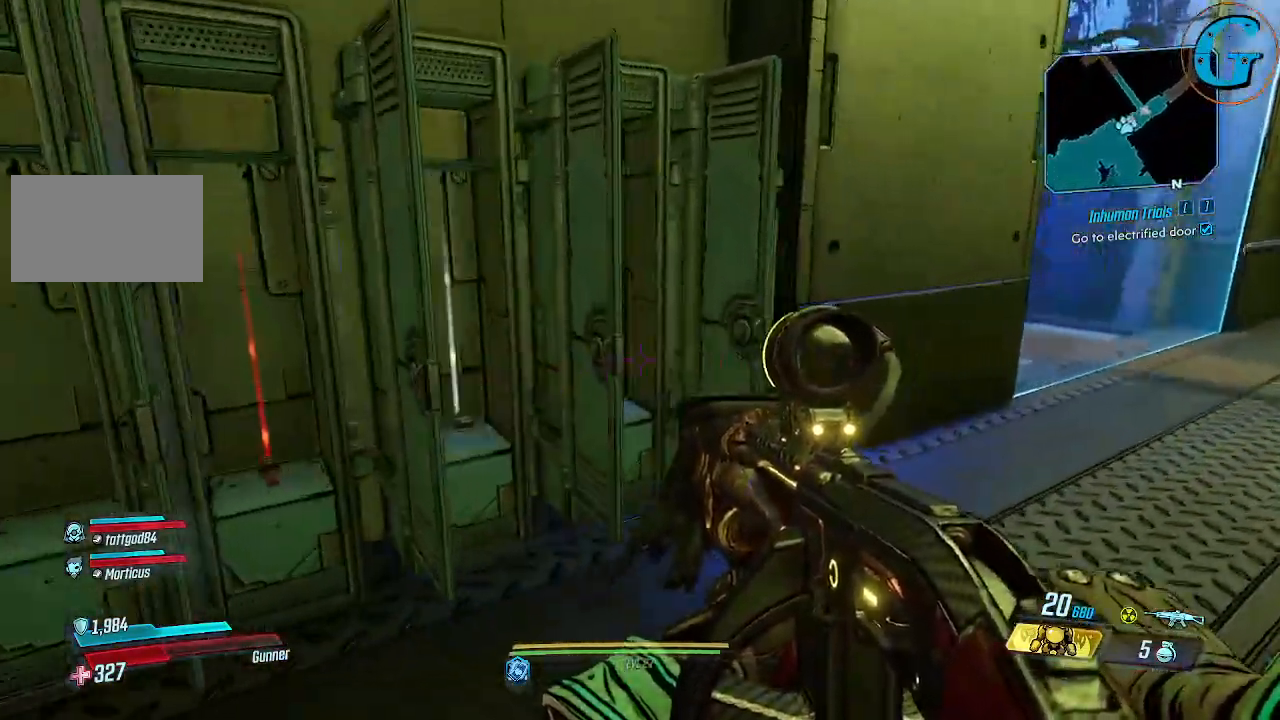
{"keys": ["d", "w"], "mouse": [], "events": []}
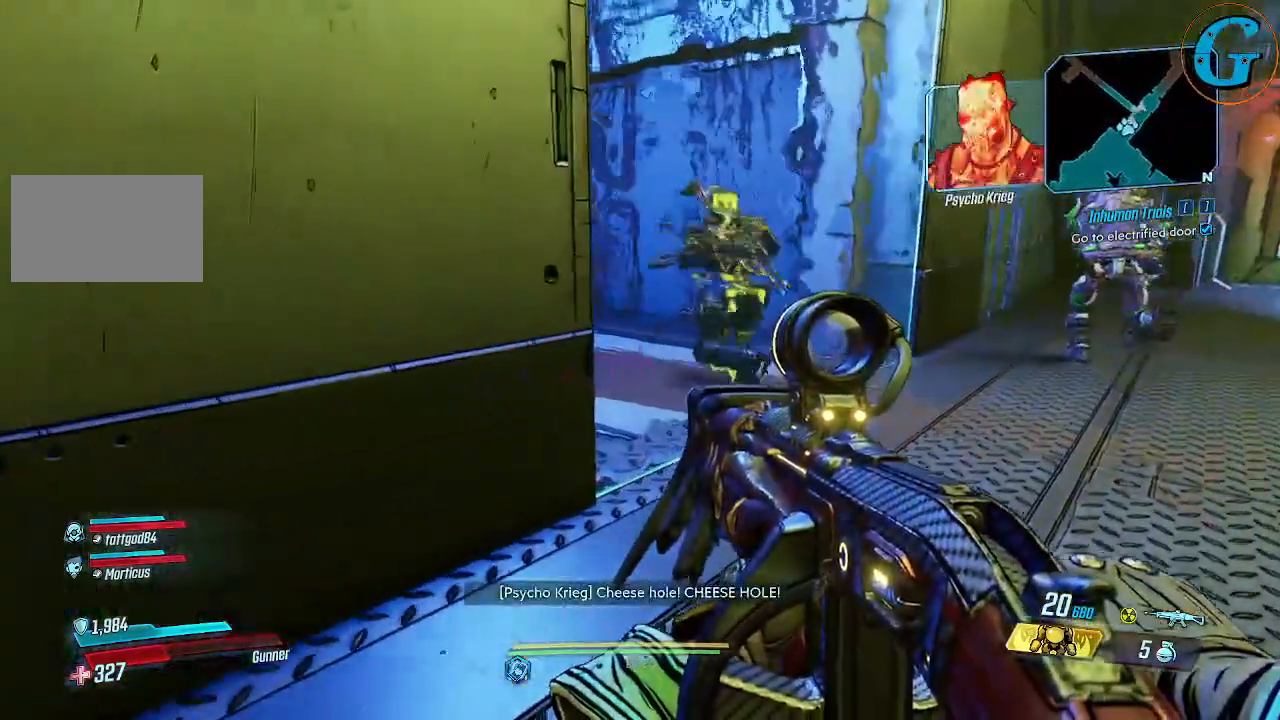
{"keys": ["d", "w"], "mouse": [], "events": []}
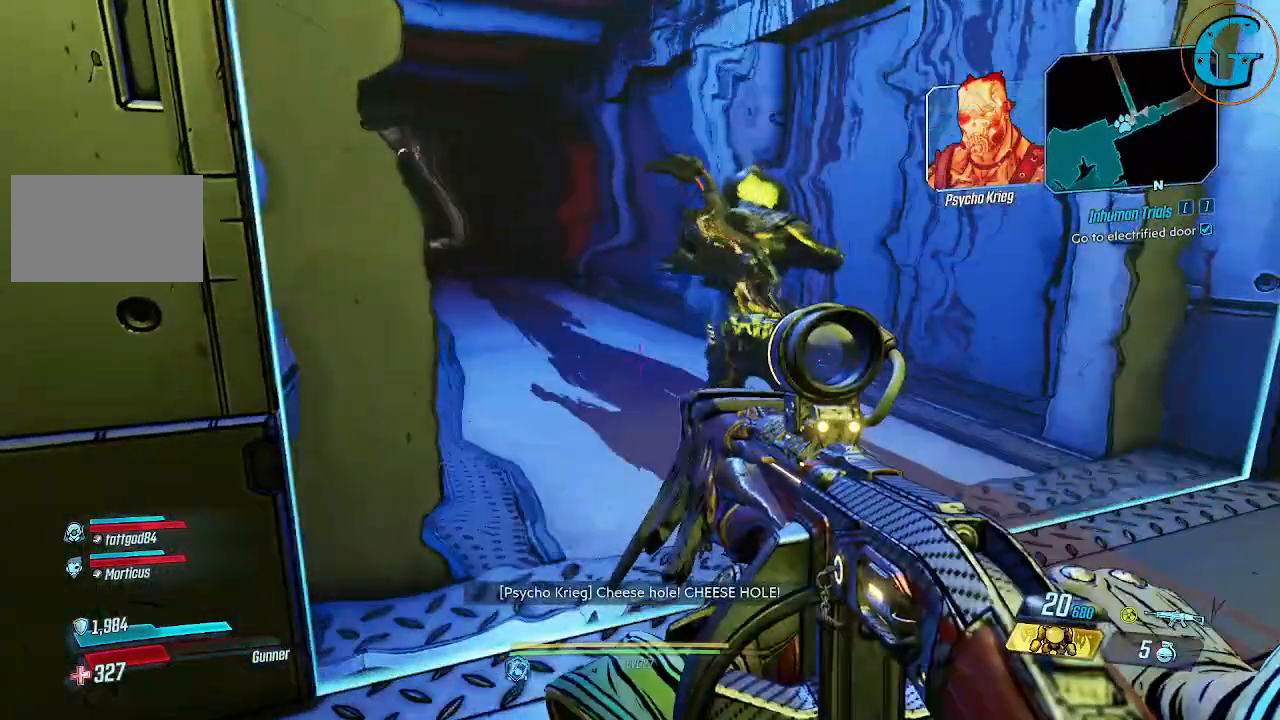
{"keys": ["w"], "mouse": [], "events": [[284, "d", "up"]]}
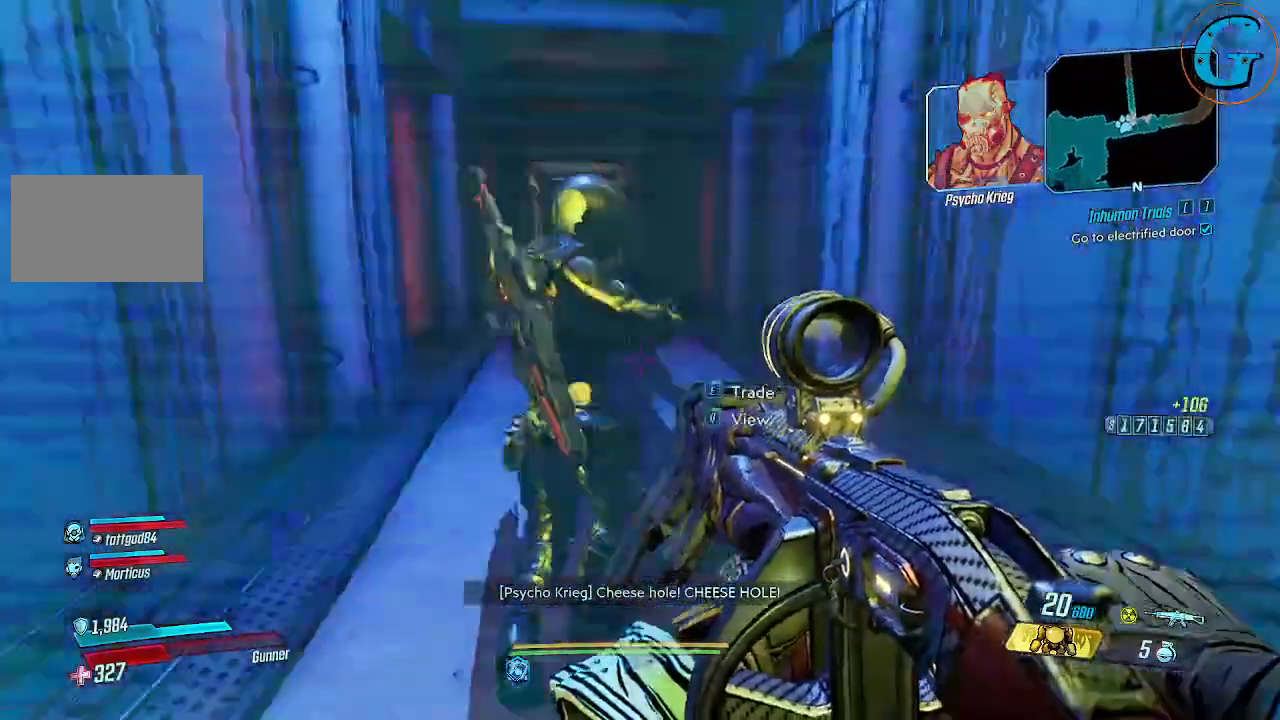
{"keys": ["s"], "mouse": [], "events": [[117, "w", "up"], [484, "s", "down"]]}
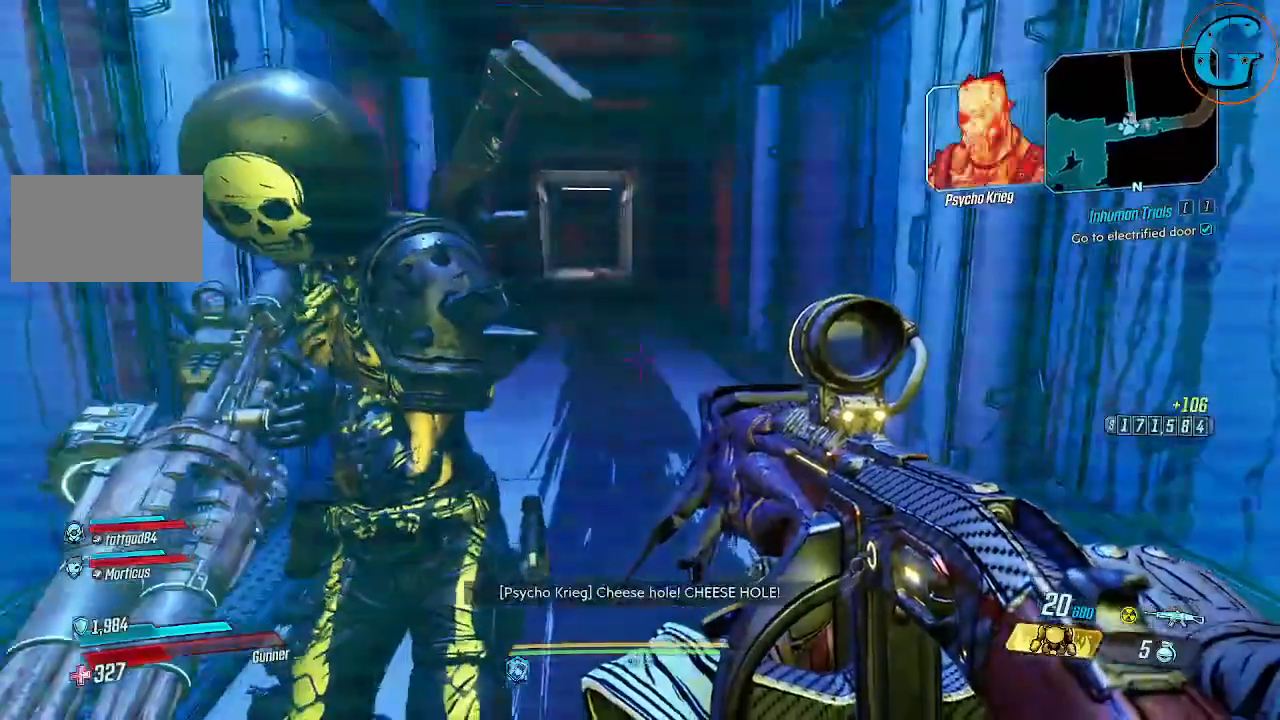
{"keys": ["d", "s"], "mouse": [], "events": [[367, "d", "down"]]}
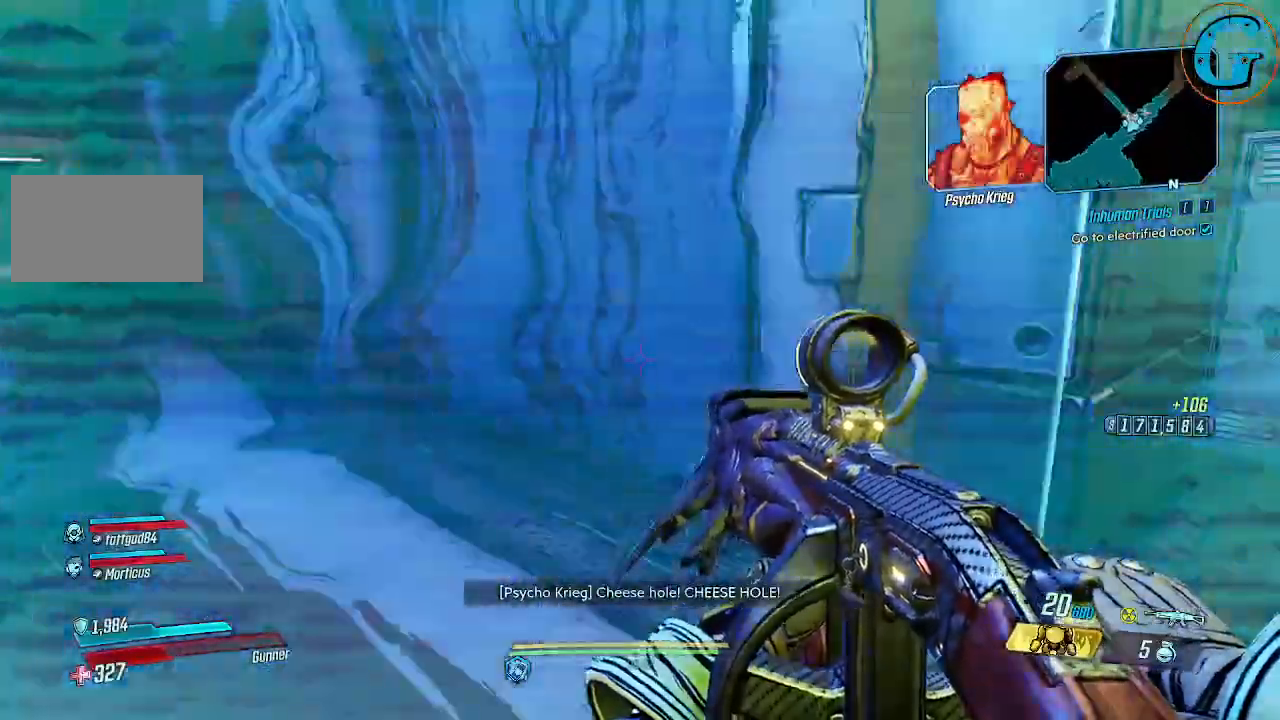
{"keys": ["d", "w"], "mouse": [], "events": [[334, "s", "up"], [467, "w", "down"]]}
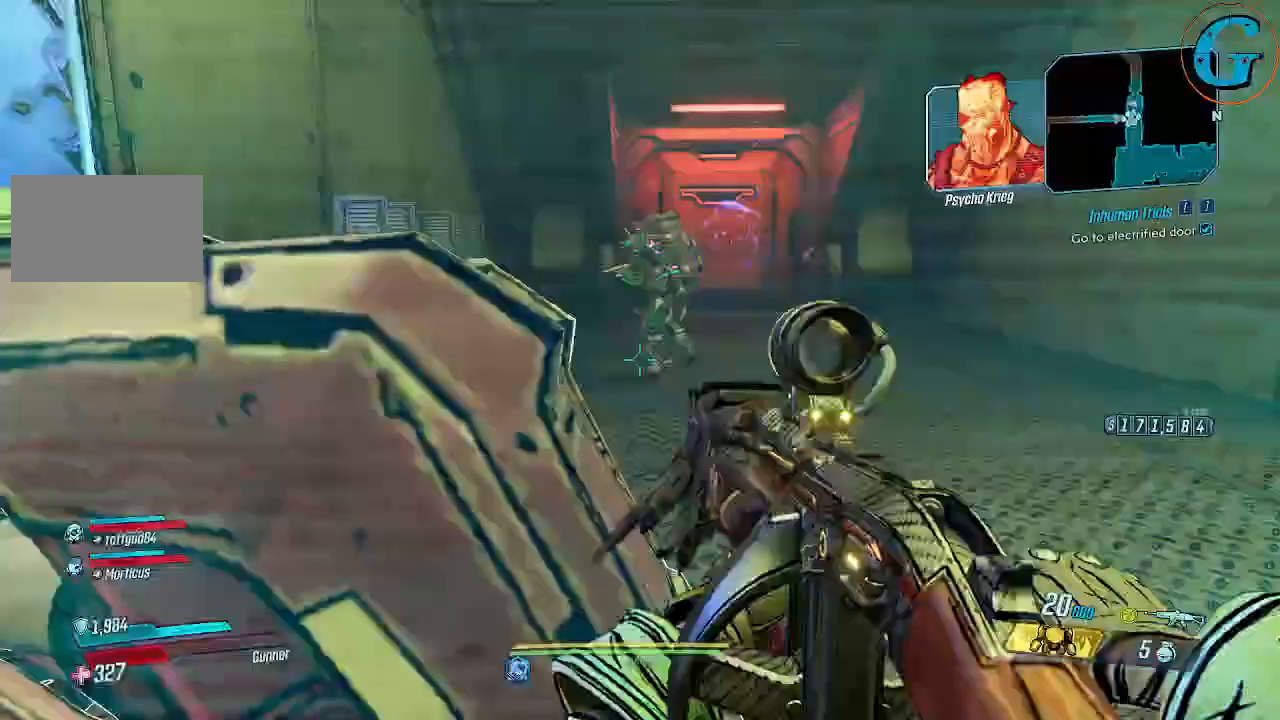
{"keys": ["w"], "mouse": [], "events": [[484, "d", "up"]]}
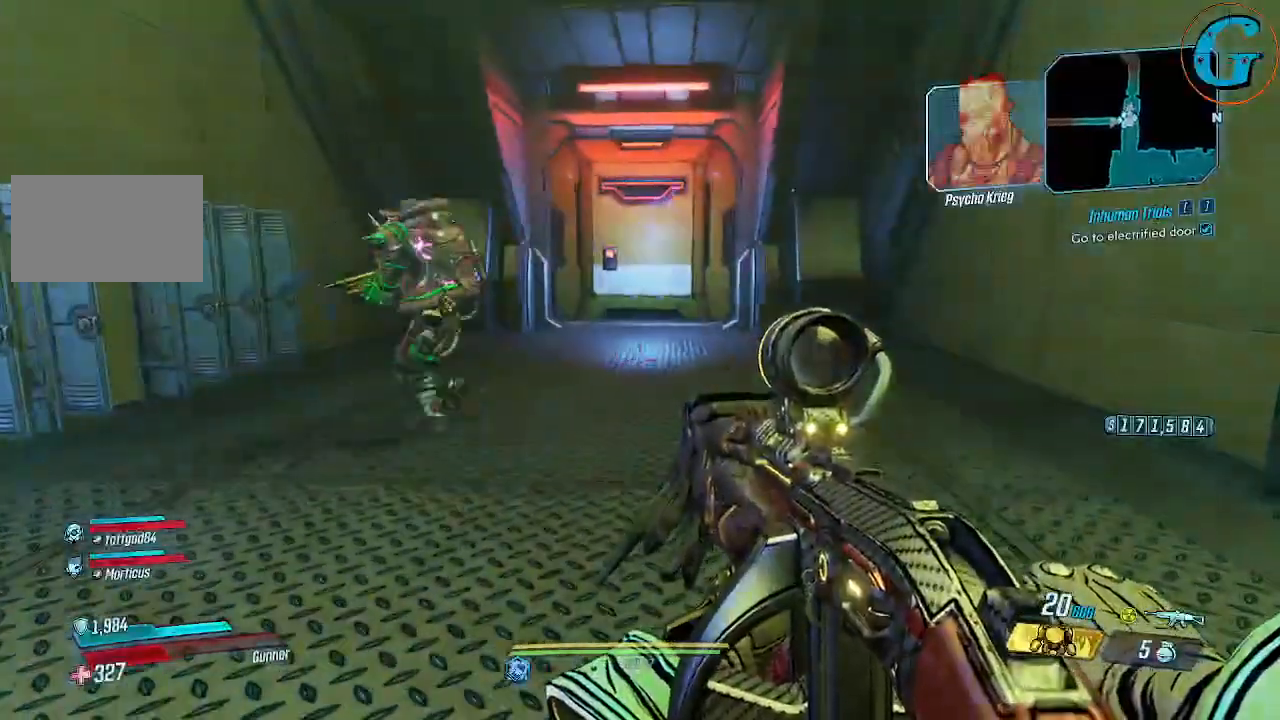
{"keys": [], "mouse": [], "events": [[167, "w", "up"]]}